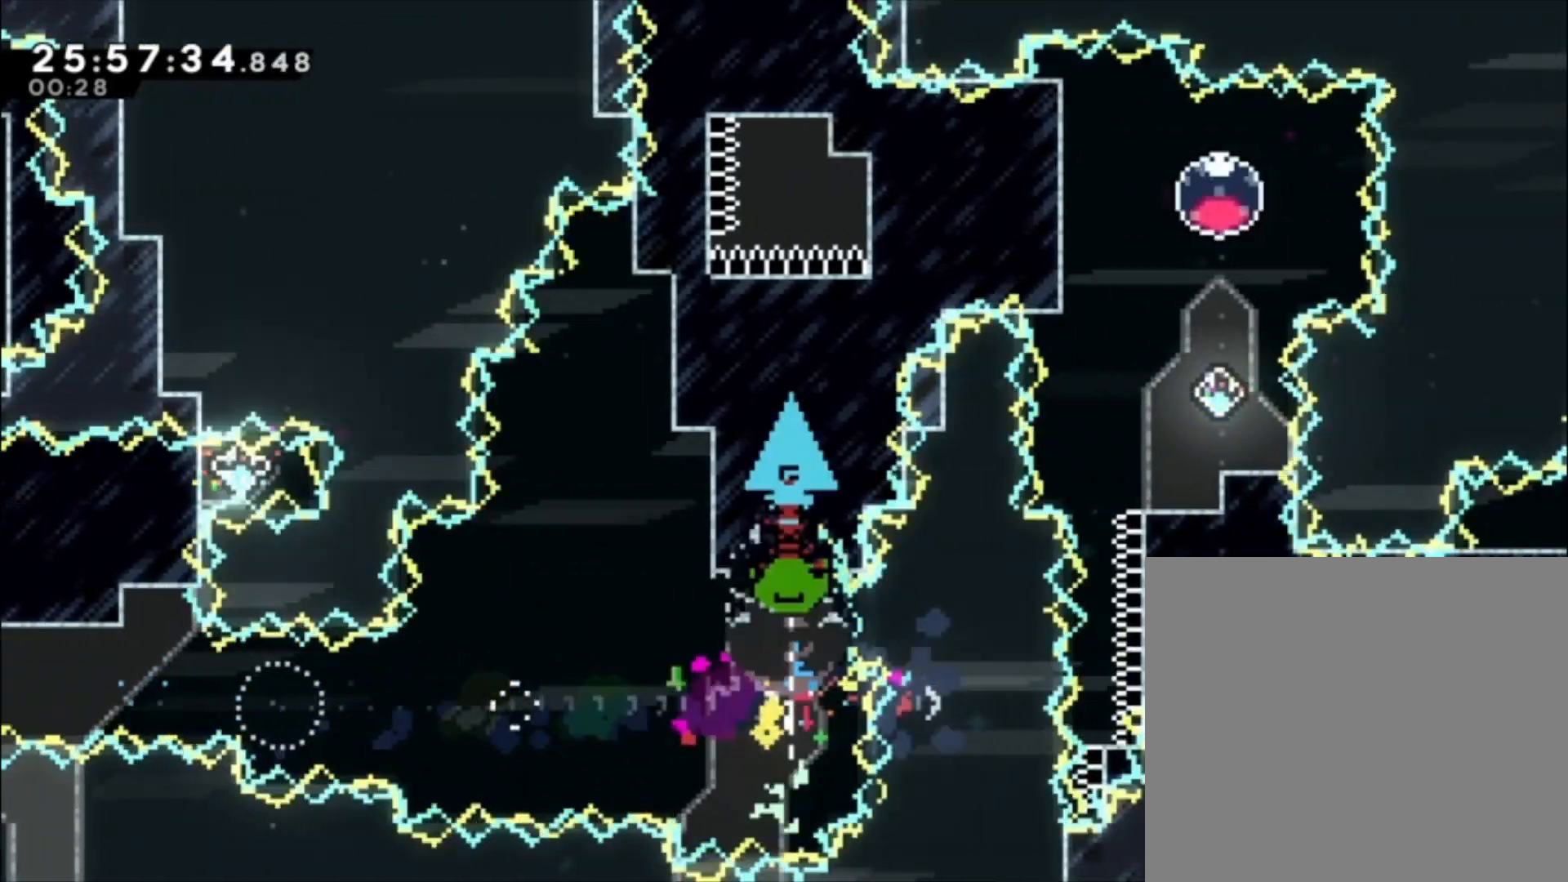
Gameplay with a controller (Xbox layout); each line is a JSON object with the inputs held at the frame after it (dt_ms = milliseconds from this image to that frame). "events" lists button and stick changes between this image and that frame as [ms after this image, input, new state], when the widget could be followed in between. Not read: right_stick.
{"dt_ms": 500, "buttons": ["R2"], "left_stick": "right", "events": [[133, "R2", "up"], [133, "left_stick", "right"], [267, "R2", "down"], [300, "X", "down"], [433, "X", "up"]]}
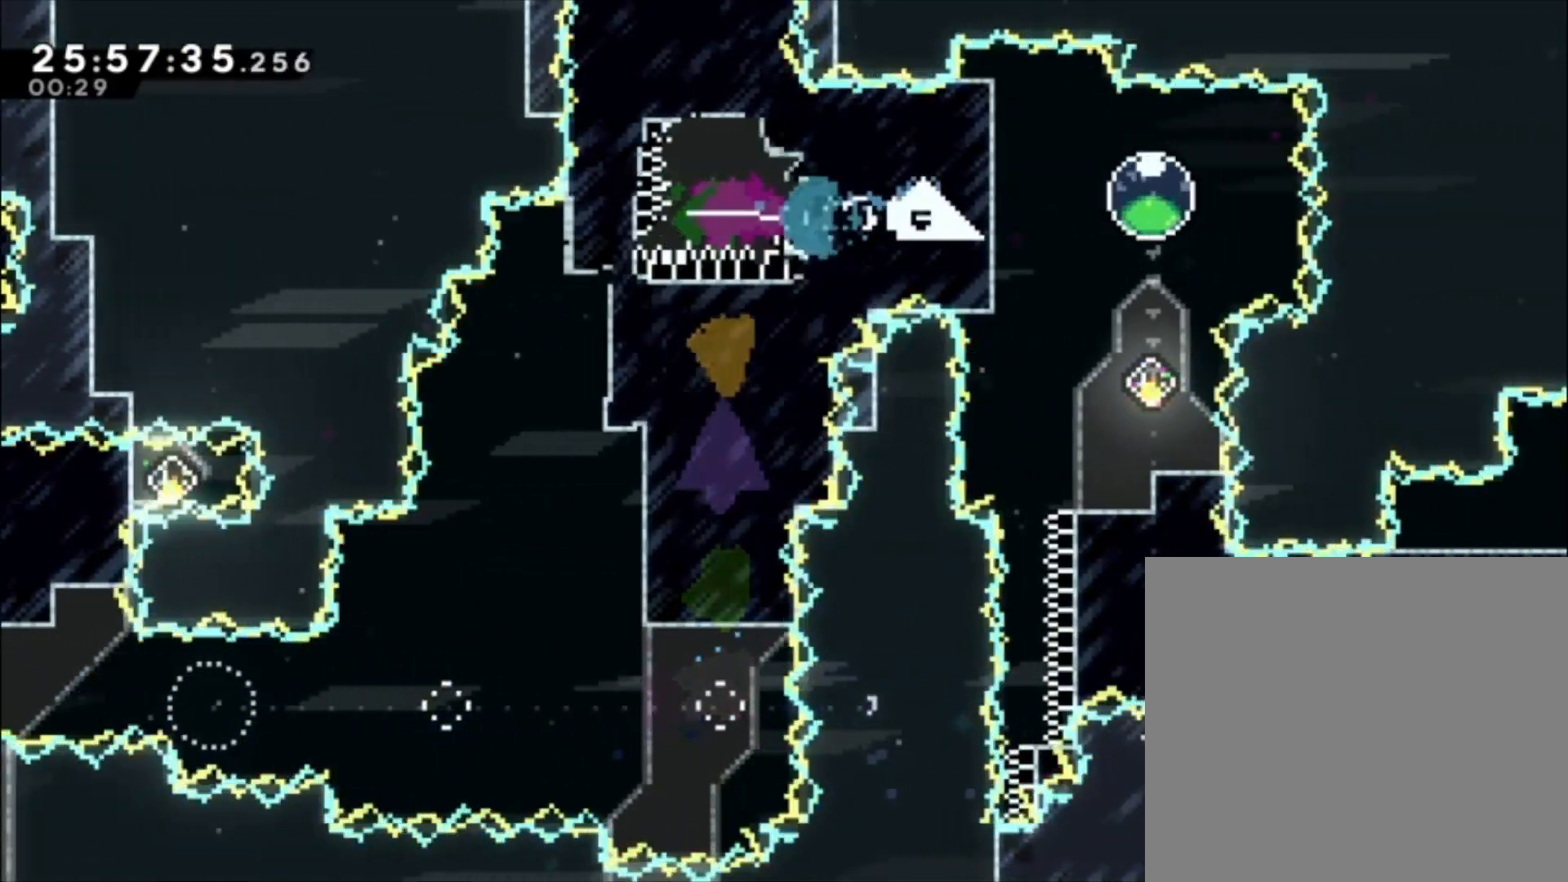
{"dt_ms": 500, "buttons": ["R2"], "left_stick": "down"}
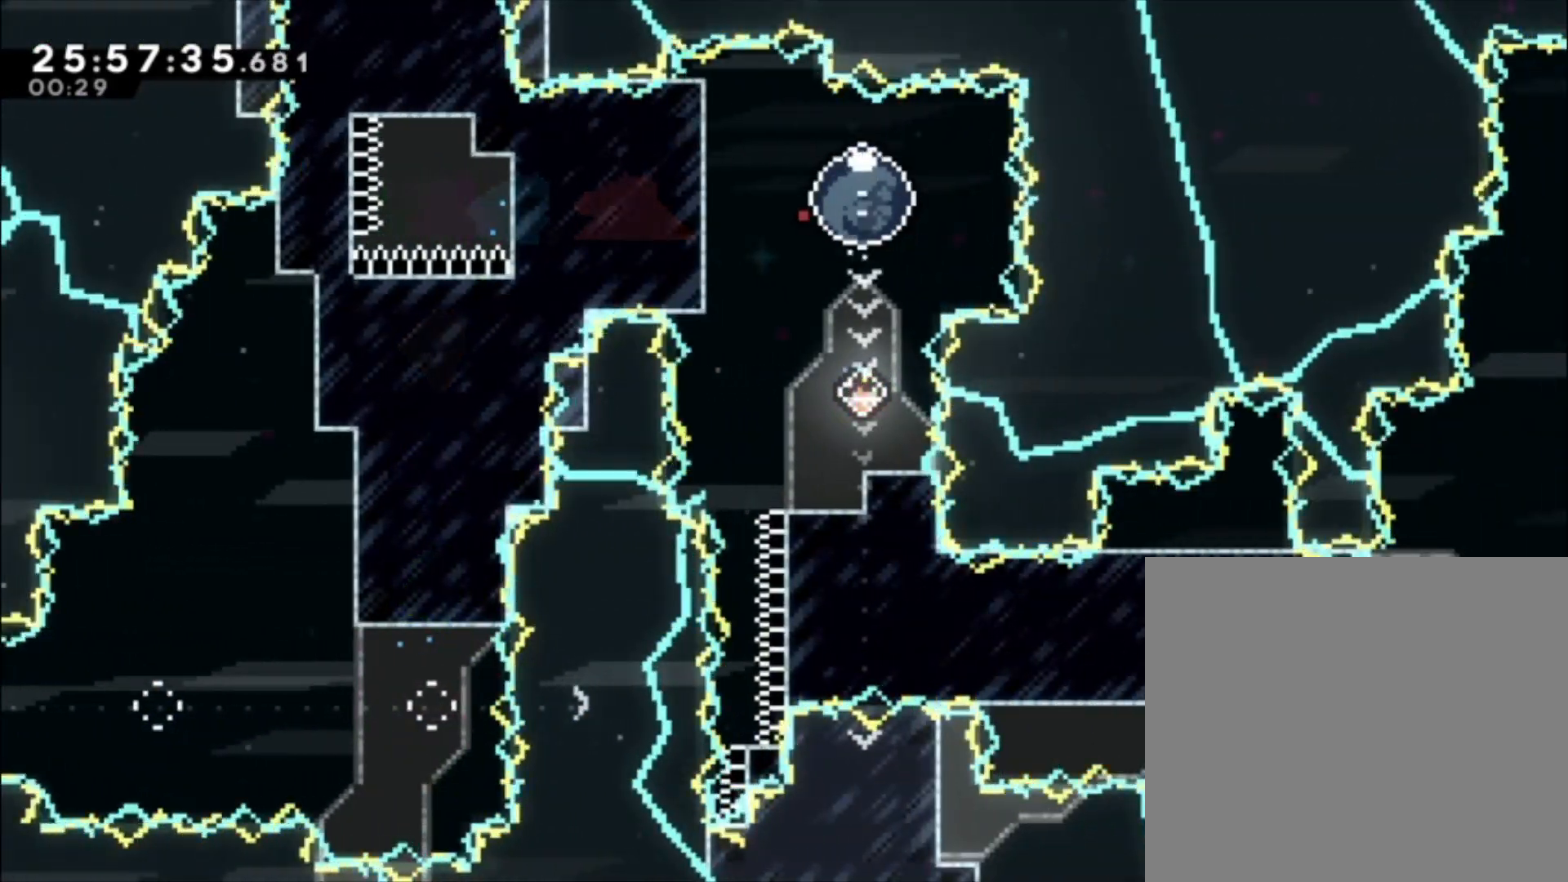
{"dt_ms": 500, "buttons": ["R2"], "left_stick": "right", "events": [[367, "R2", "up"], [467, "left_stick", "right"], [500, "R2", "down"]]}
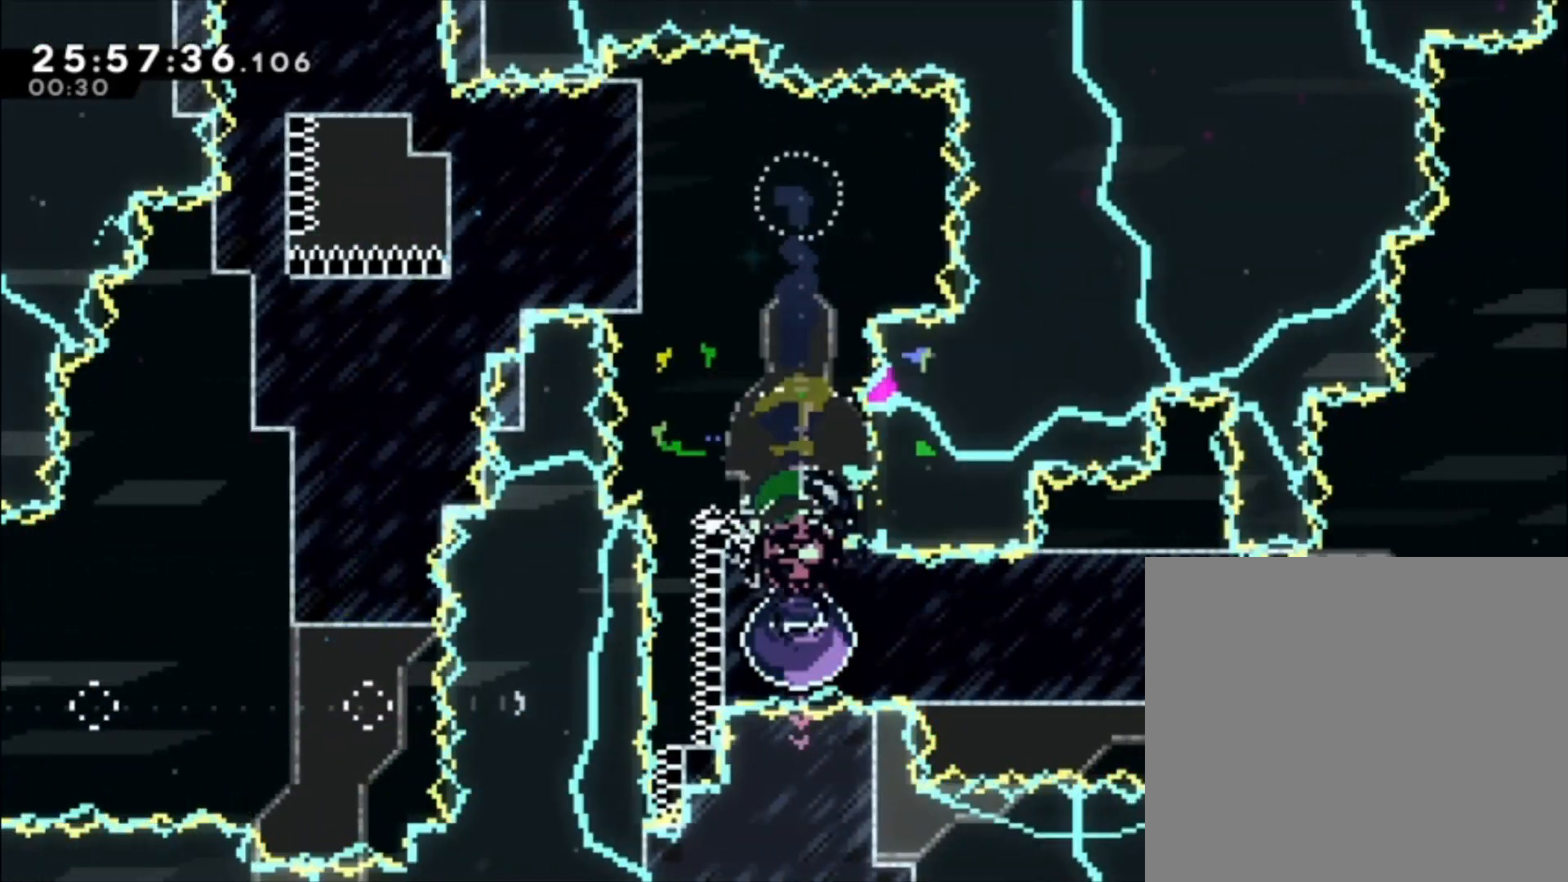
{"dt_ms": 500, "buttons": ["R2"], "left_stick": "right", "events": [[33, "X", "down"], [167, "X", "up"]]}
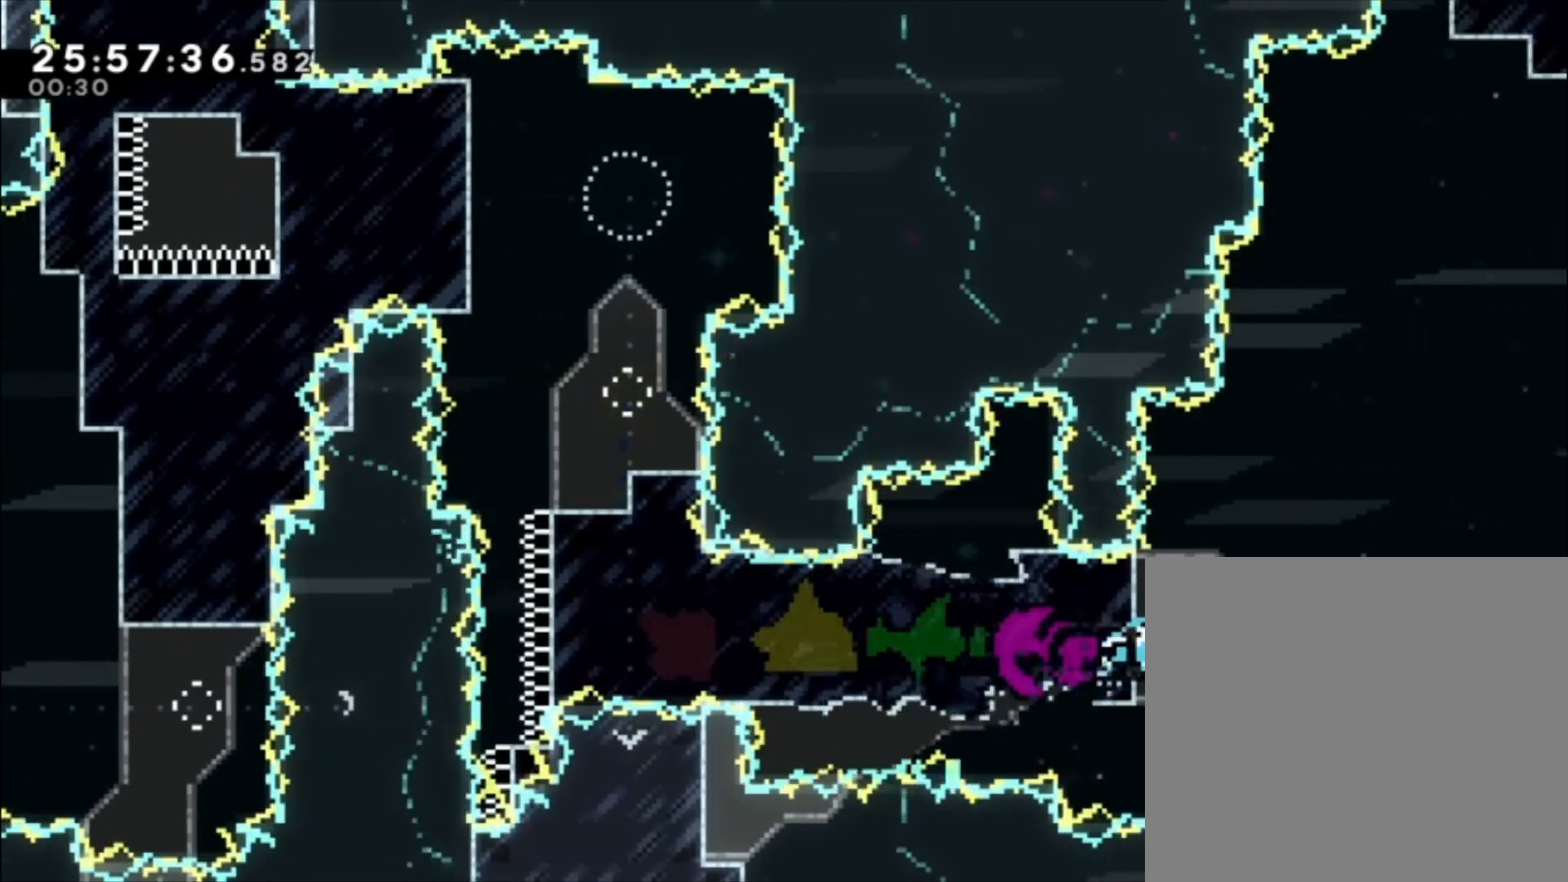
{"dt_ms": 500, "buttons": ["A", "L1"], "left_stick": "right", "events": [[33, "R2", "up"], [133, "L1", "down"], [400, "A", "down"]]}
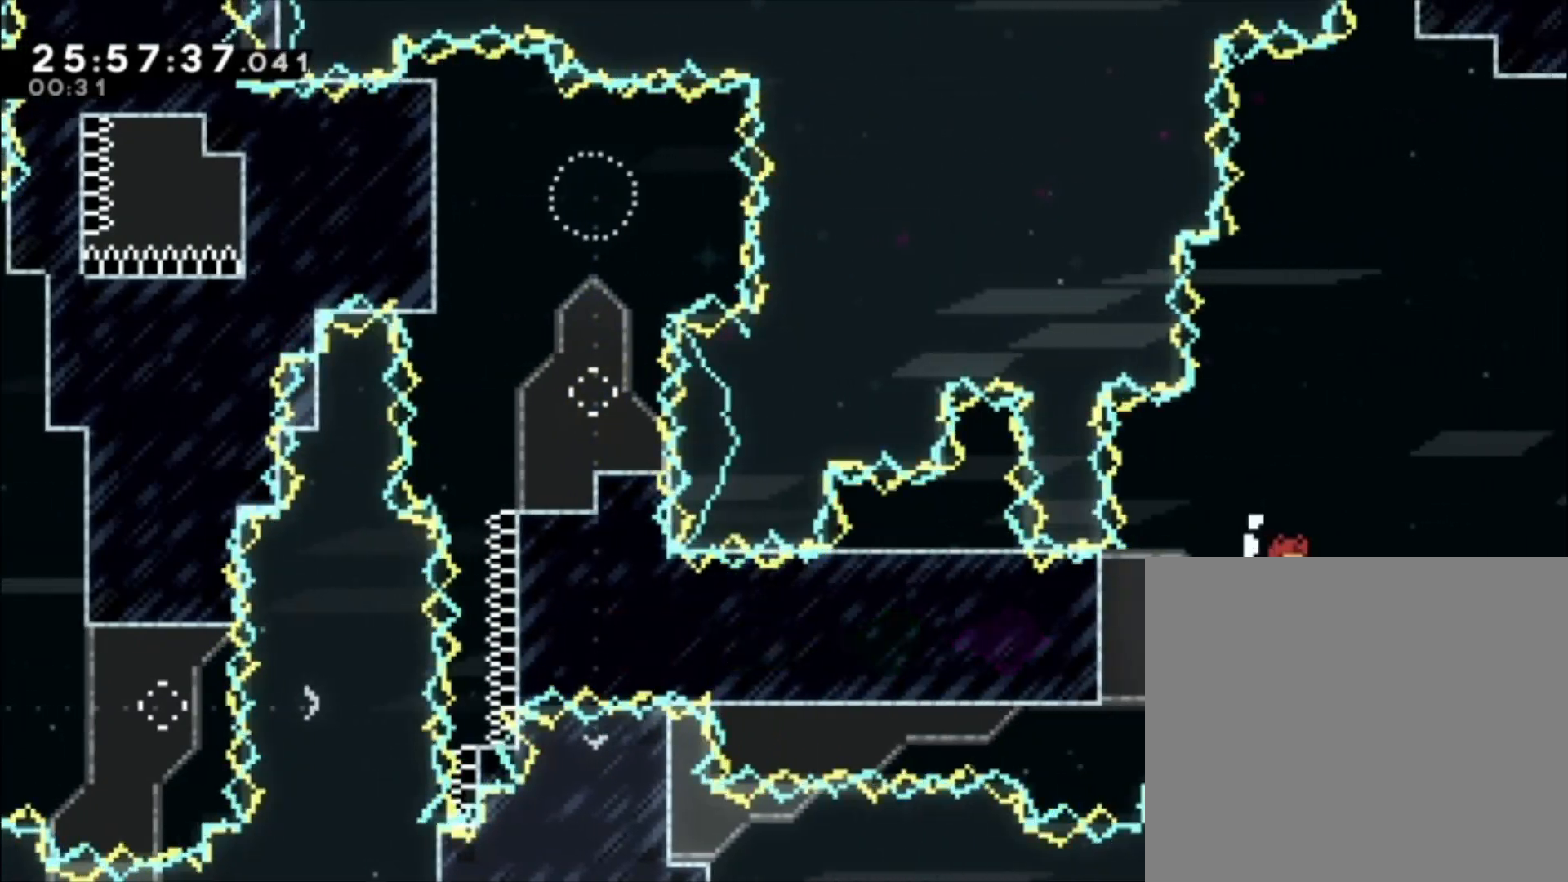
{"dt_ms": 500, "buttons": ["L1"], "left_stick": "right", "events": [[200, "A", "up"]]}
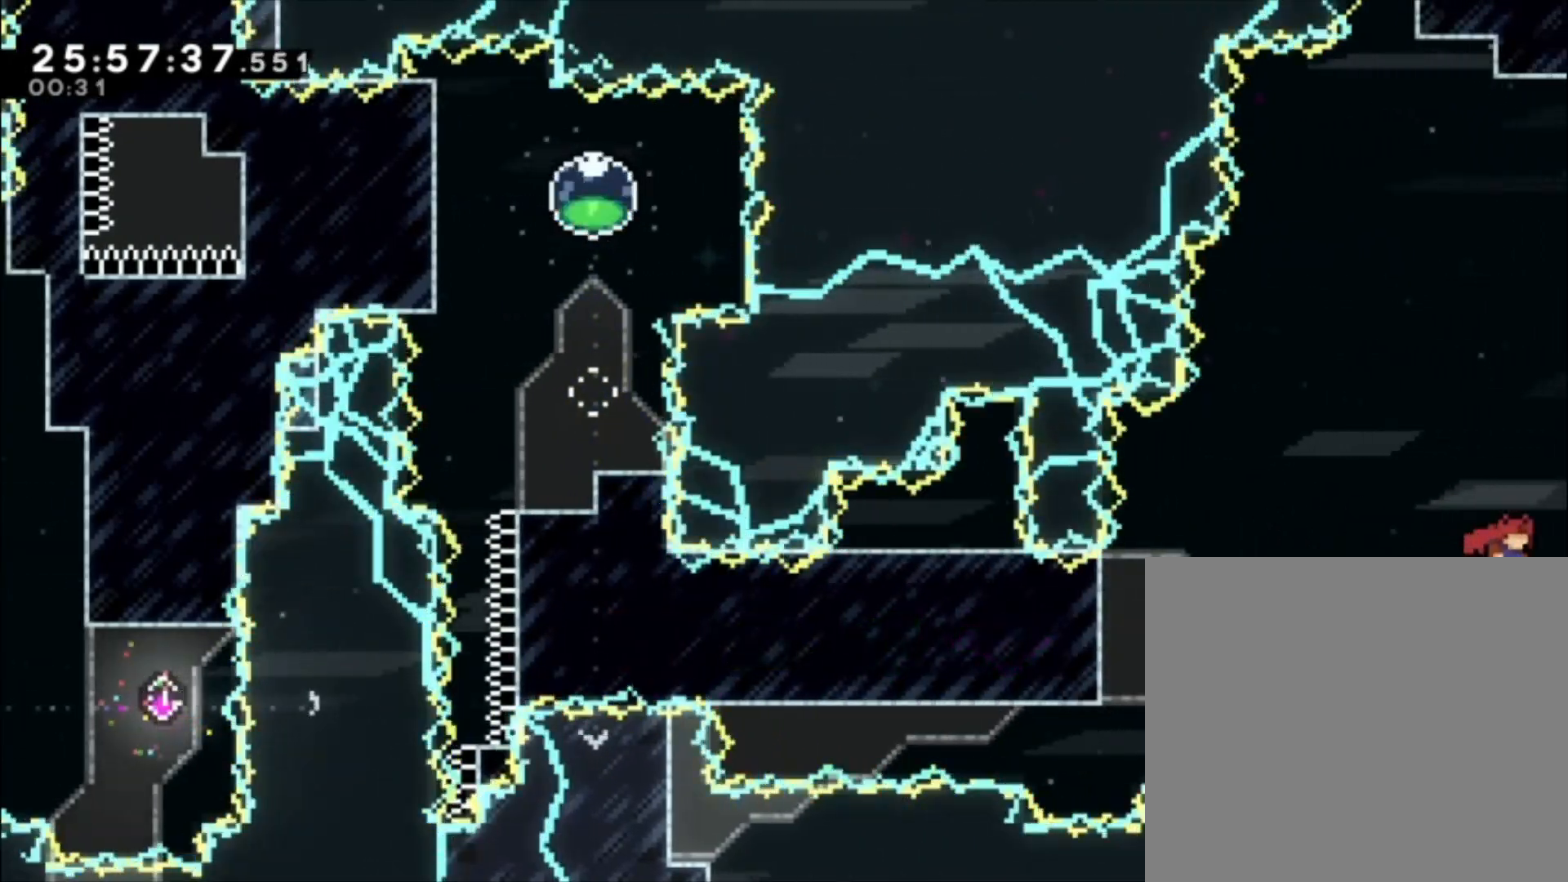
{"dt_ms": 500, "buttons": [], "left_stick": "center", "events": [[367, "L1", "up"], [467, "left_stick", "center"]]}
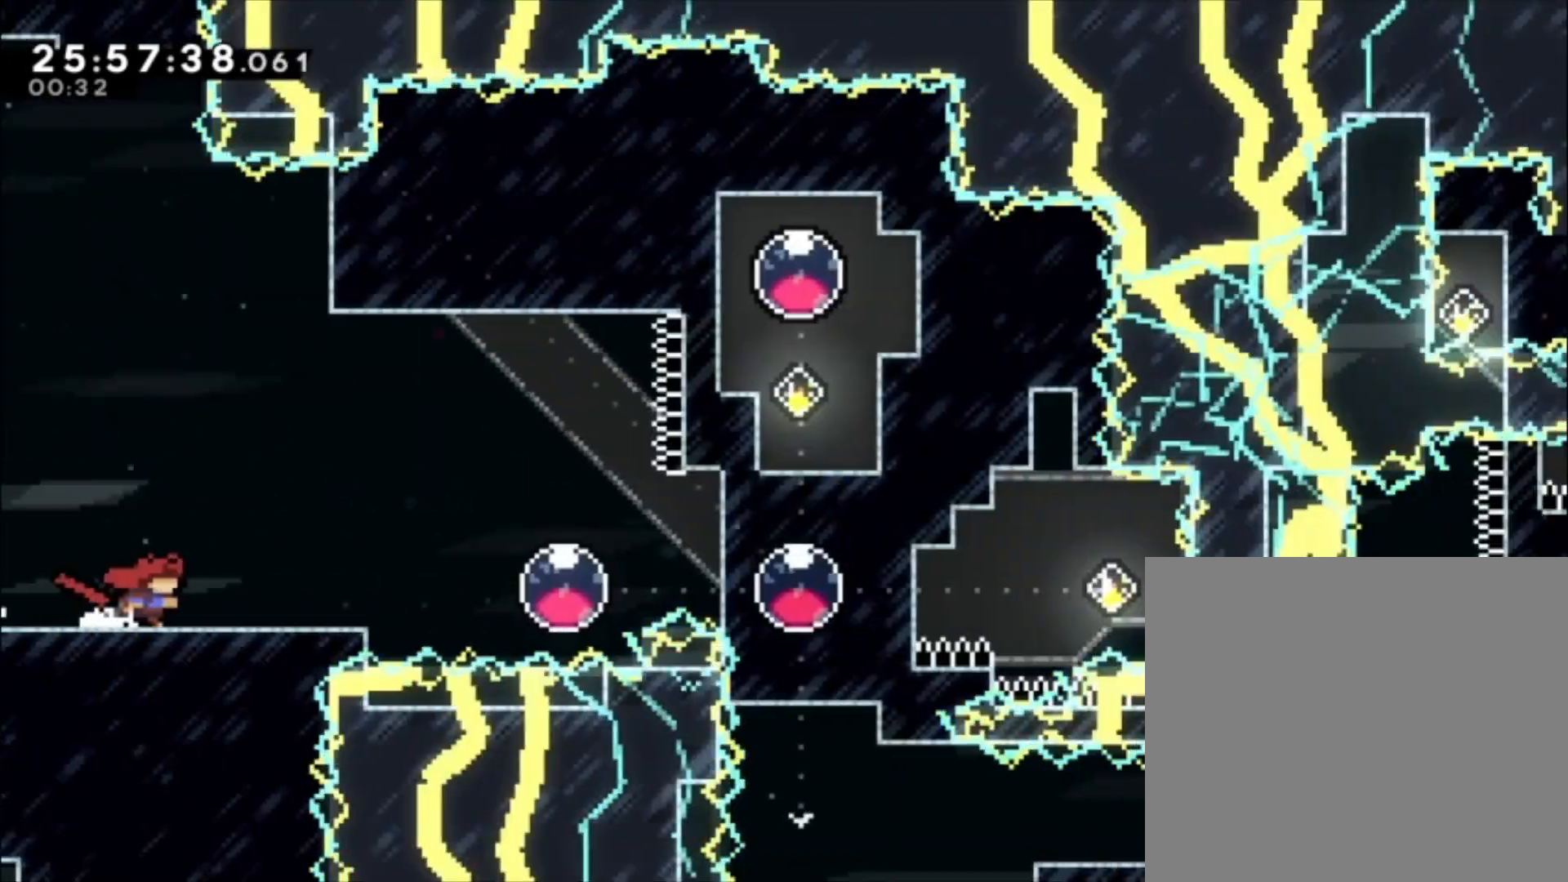
{"dt_ms": 500, "buttons": ["R1"], "left_stick": "center"}
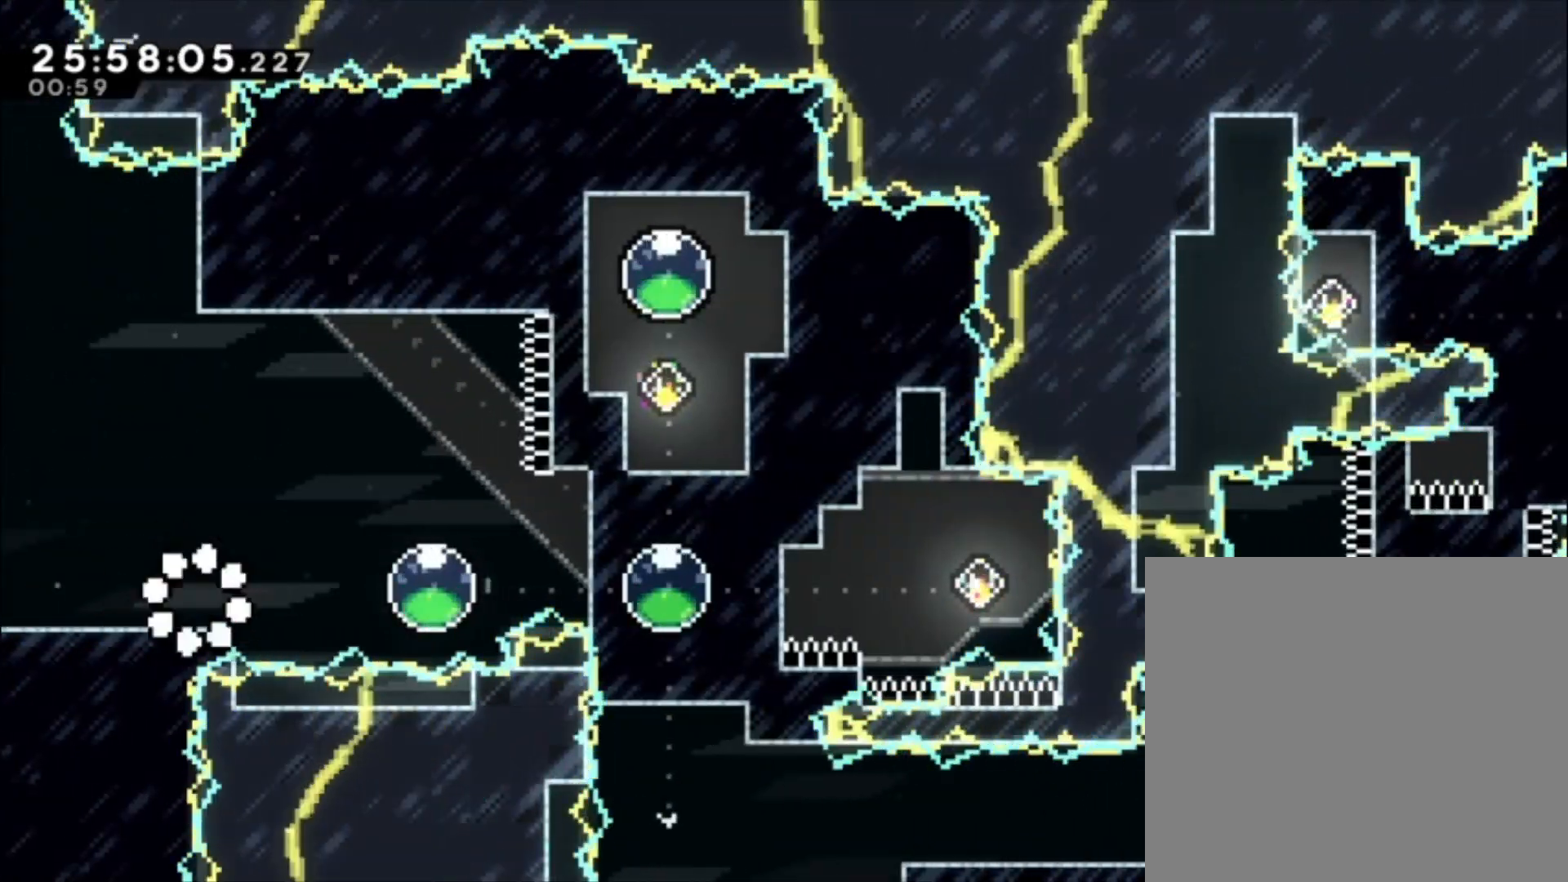
{"dt_ms": 500, "buttons": ["R1"], "left_stick": "right", "events": [[133, "left_stick", "right"], [200, "A", "down"], [200, "R1", "up"], [333, "A", "up"], [500, "R1", "down"]]}
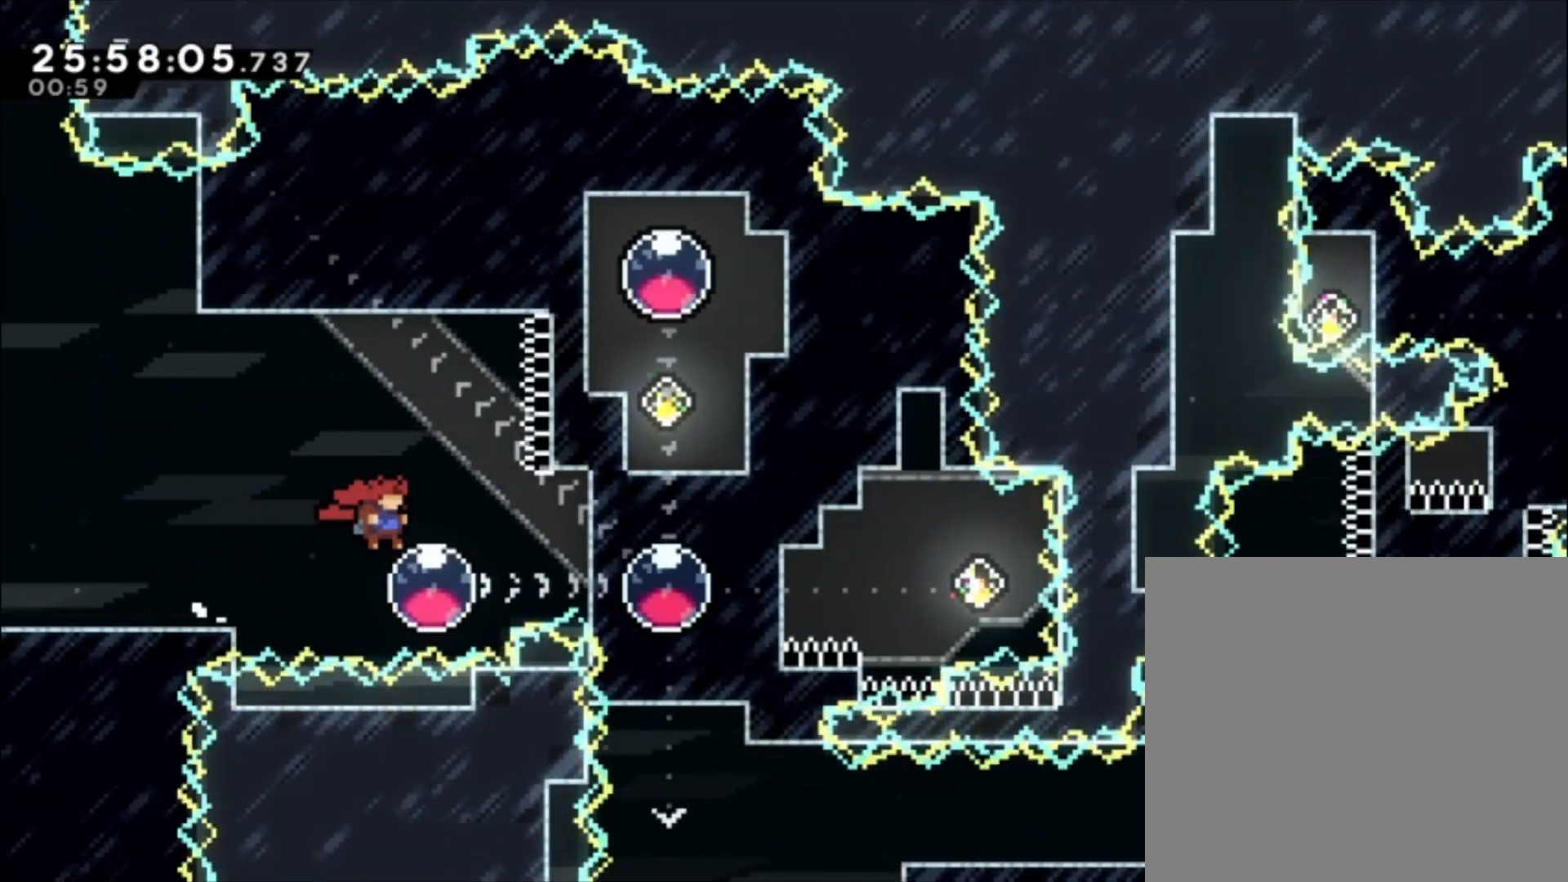
{"dt_ms": 500, "buttons": ["R1"], "left_stick": "right"}
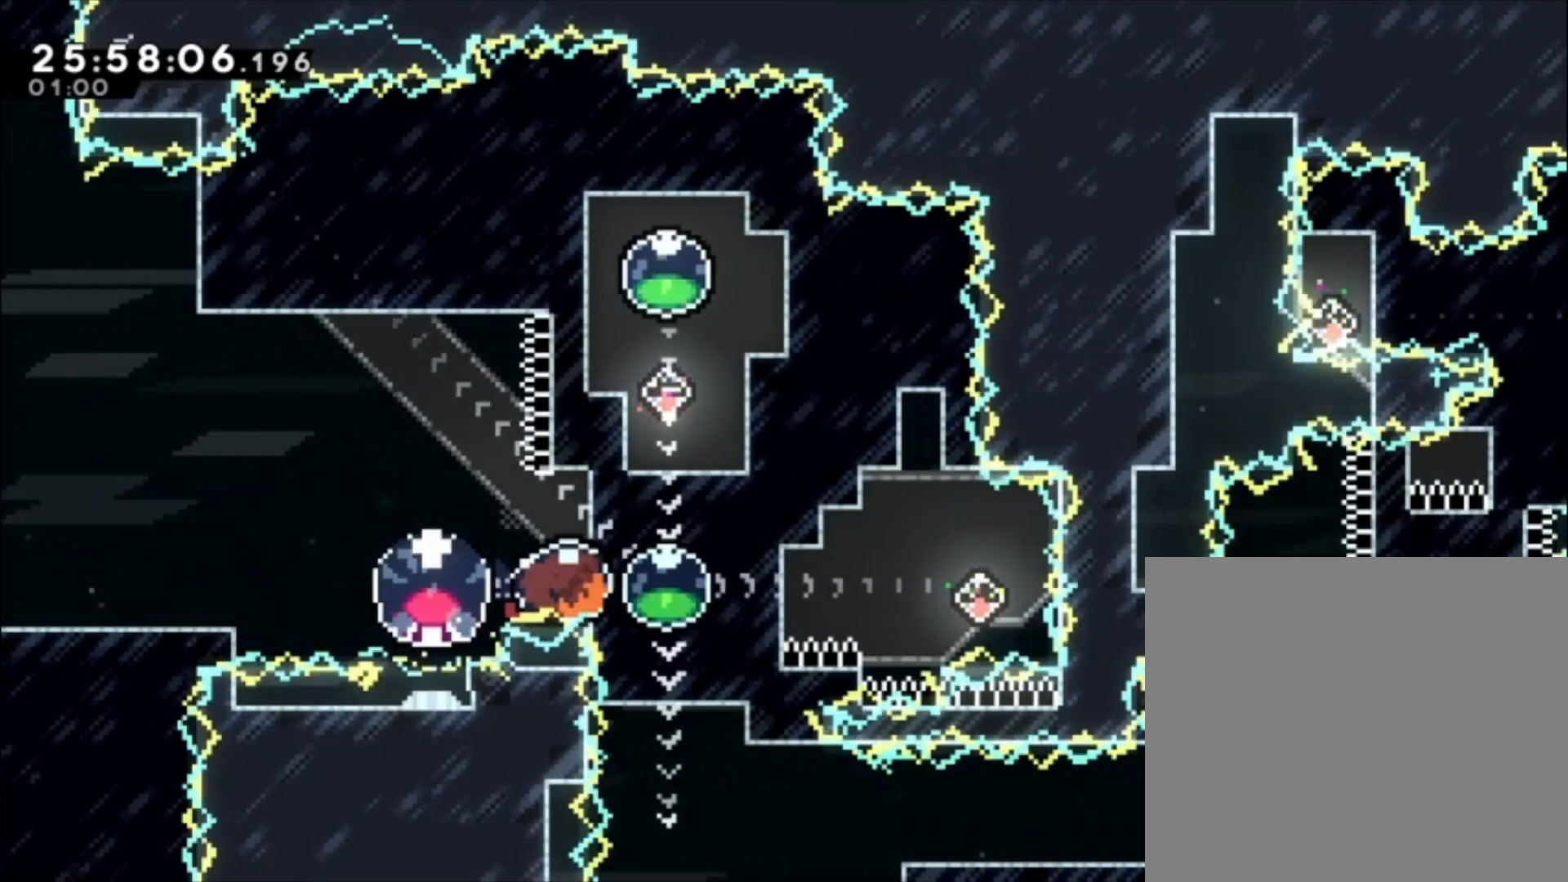
{"dt_ms": 500, "buttons": [], "left_stick": "up-left", "events": [[167, "R1", "up"], [233, "left_stick", "up-left"]]}
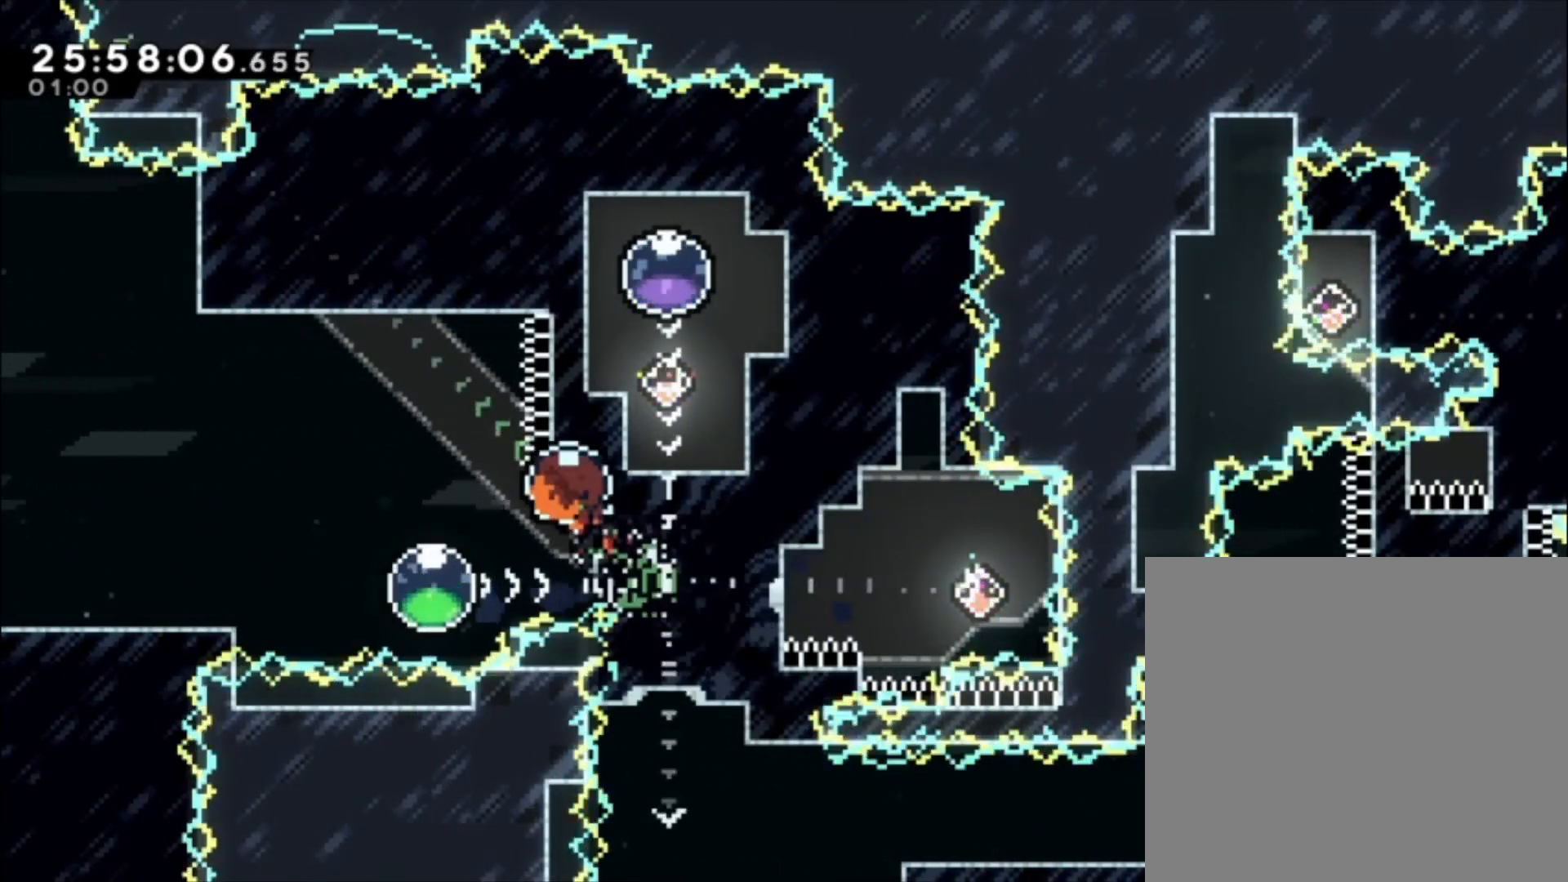
{"dt_ms": 1000, "buttons": ["R1"], "left_stick": "right"}
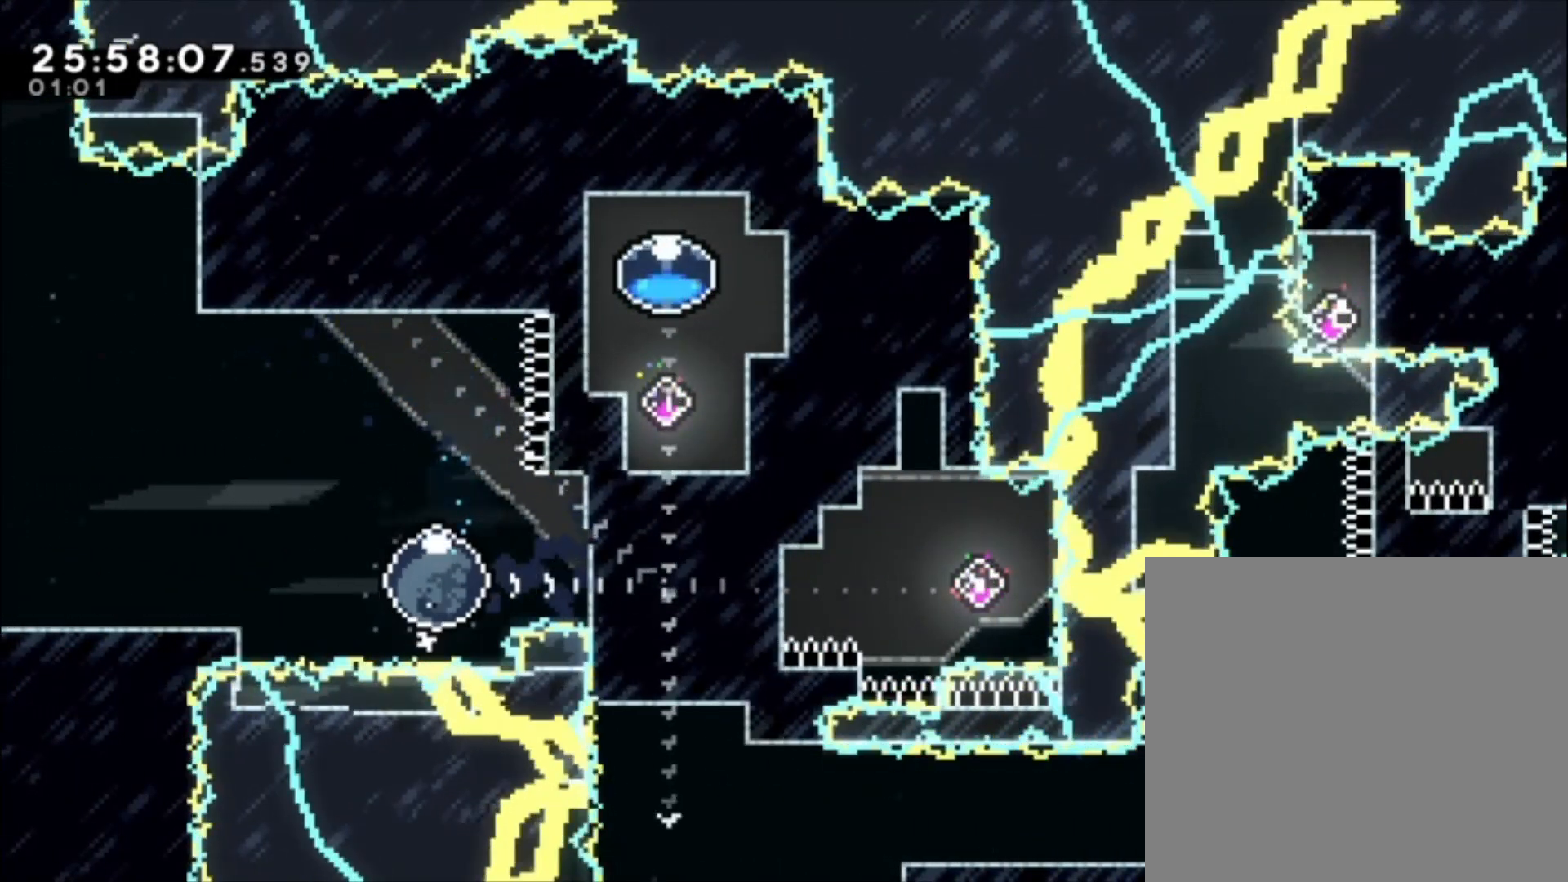
{"dt_ms": 1000, "buttons": [], "left_stick": "down"}
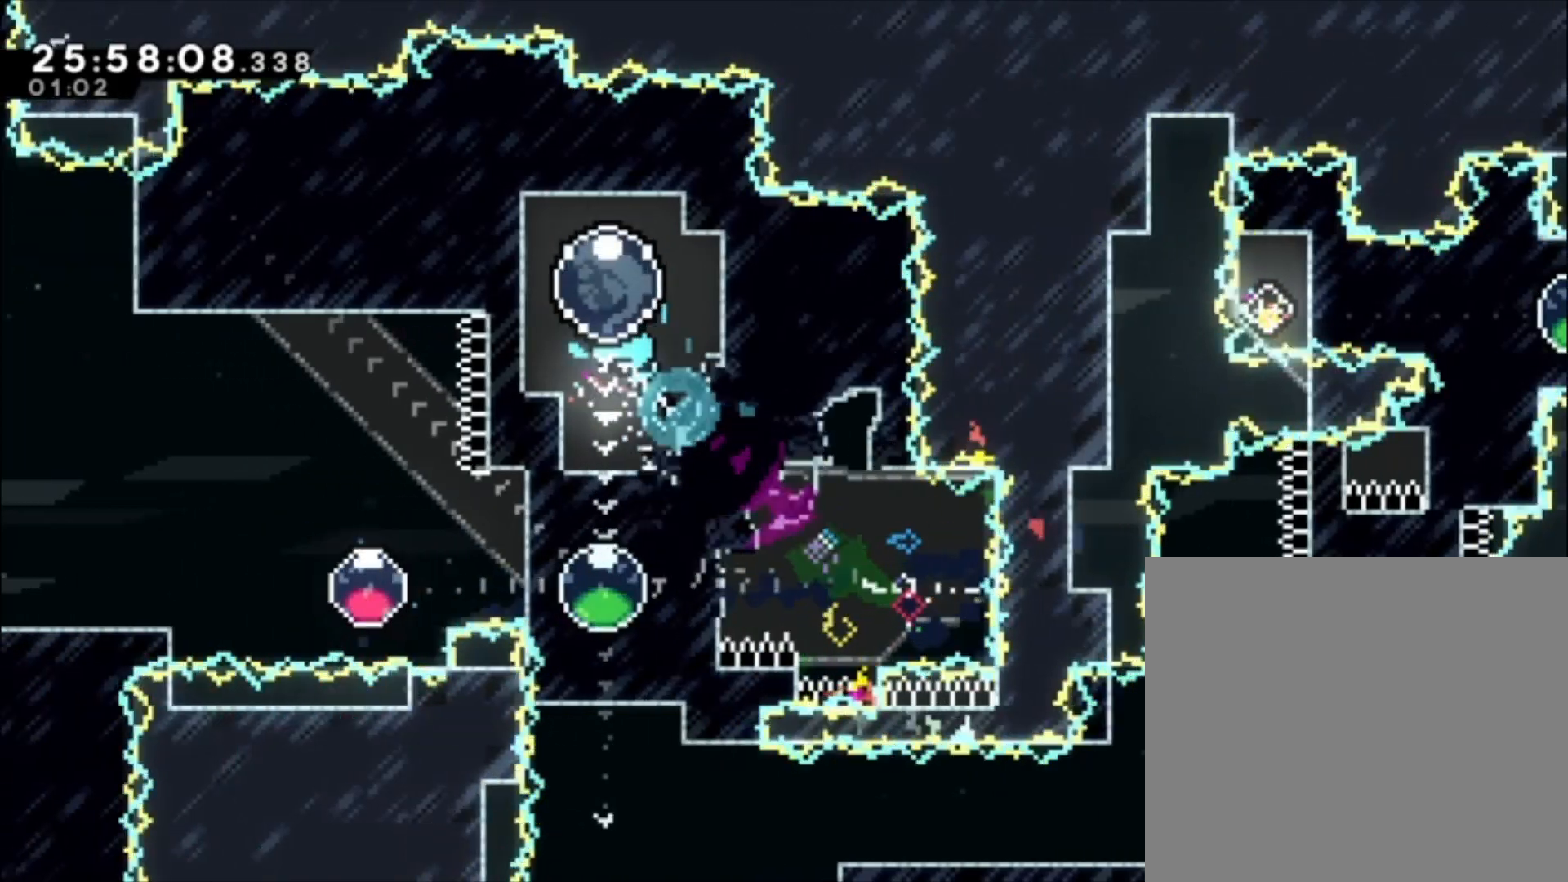
{"dt_ms": 500, "buttons": [], "left_stick": "down", "events": []}
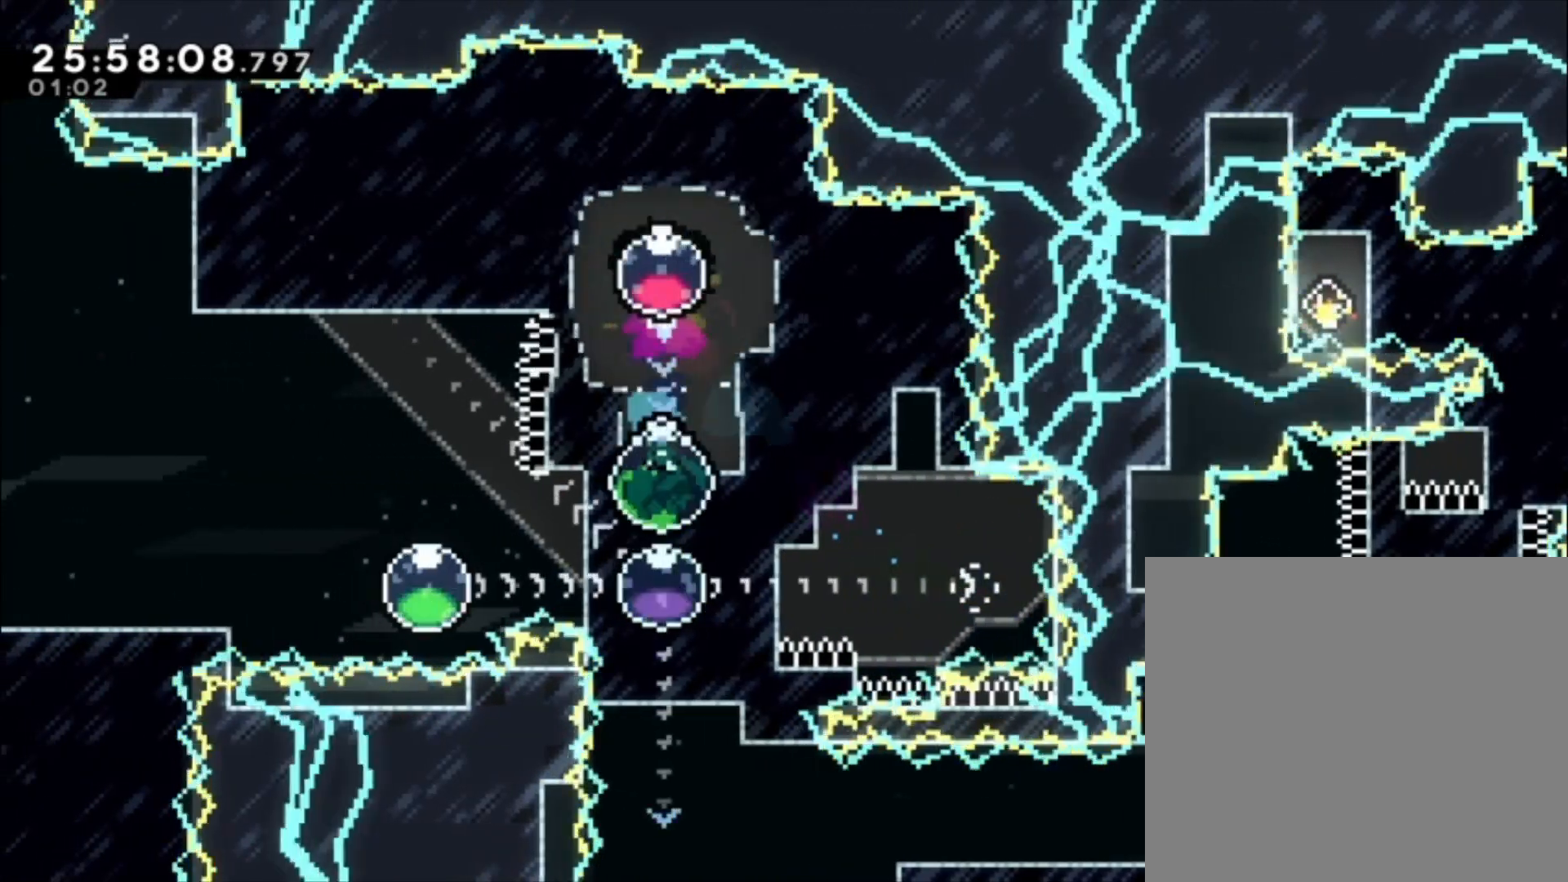
{"dt_ms": 500, "buttons": [], "left_stick": "up-left", "events": [[200, "left_stick", "up-left"]]}
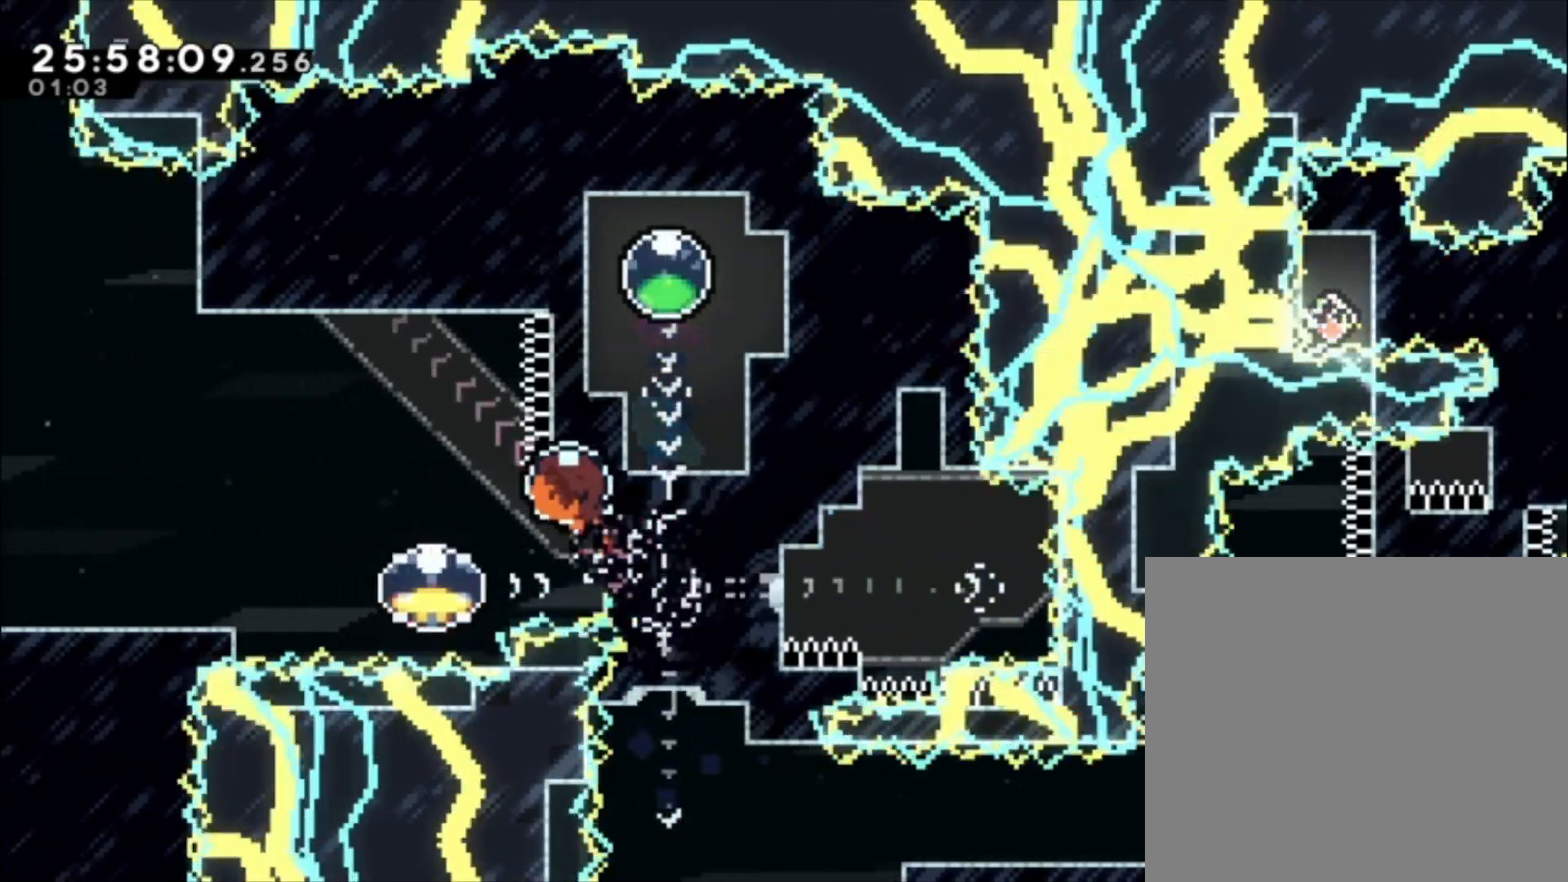
{"dt_ms": 500, "buttons": ["R2"], "left_stick": "right", "events": [[300, "left_stick", "right"], [333, "R2", "down"], [333, "X", "down"], [467, "X", "up"]]}
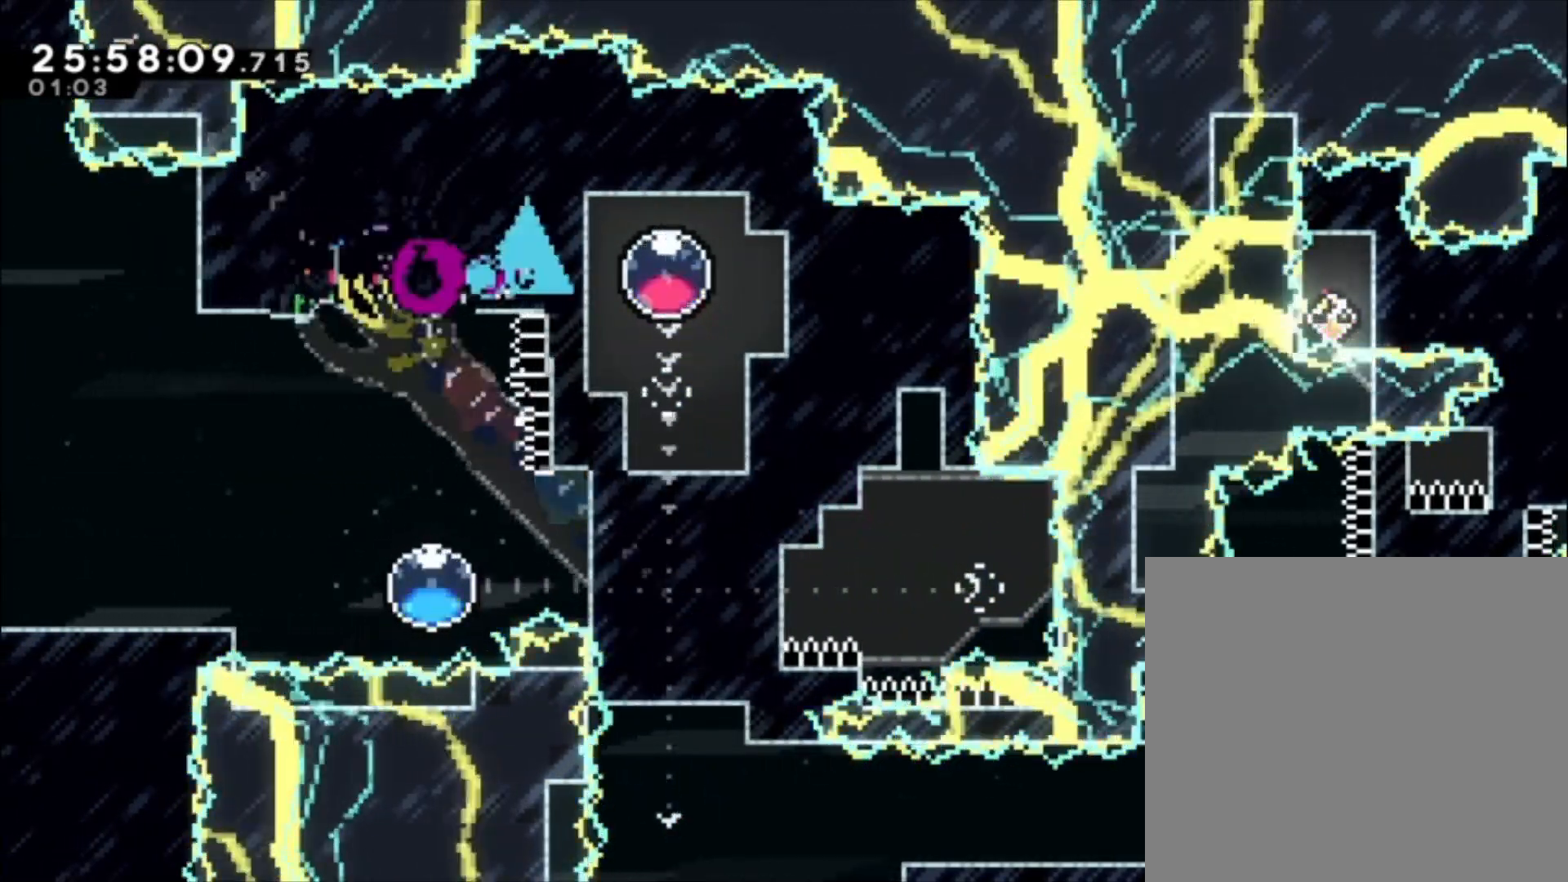
{"dt_ms": 1000, "buttons": ["X", "R2"], "left_stick": "right"}
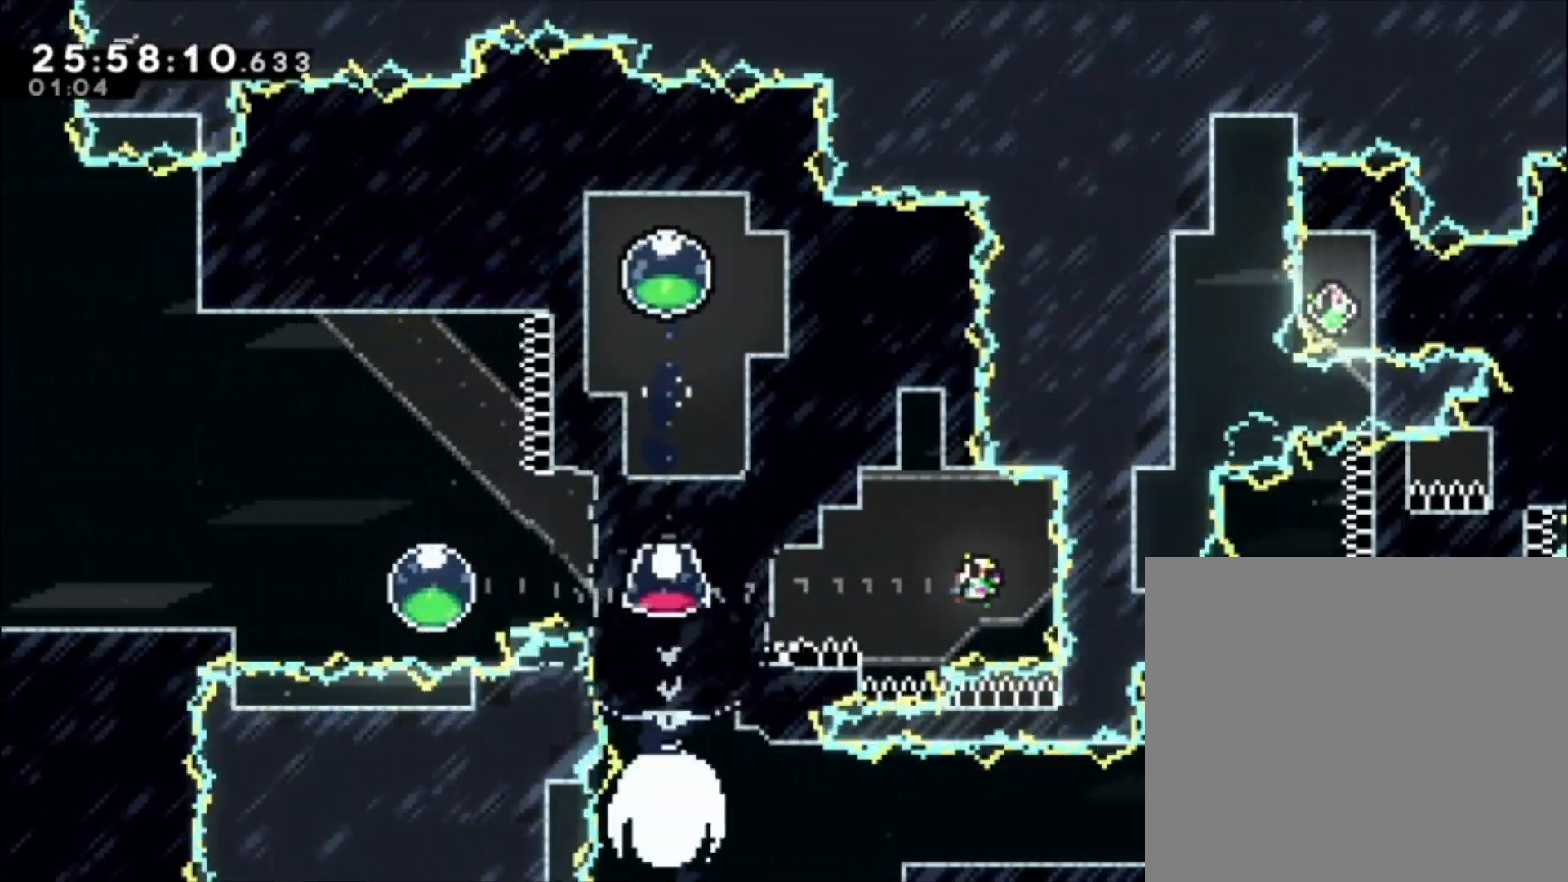
{"dt_ms": 1000, "buttons": [], "left_stick": "right"}